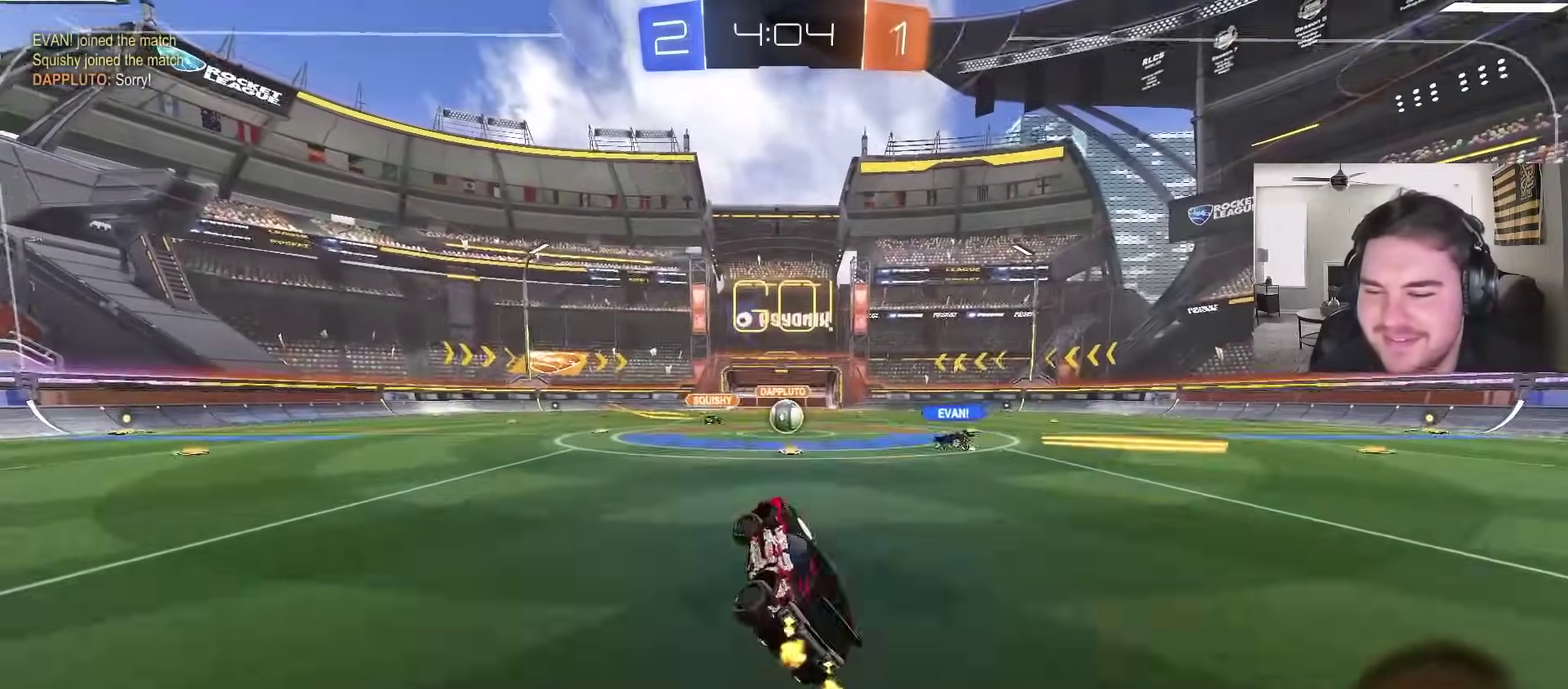
Gameplay with a controller (PlayStation layout); each line is a JSON object with the inputs held at the frame after it. "events" lists button and stick changes between this image and that frame as [ms after this image, input, new state], when the widget could be followed in between.
{"buttons": ["R2"], "left_stick": "center", "right_stick": "center"}
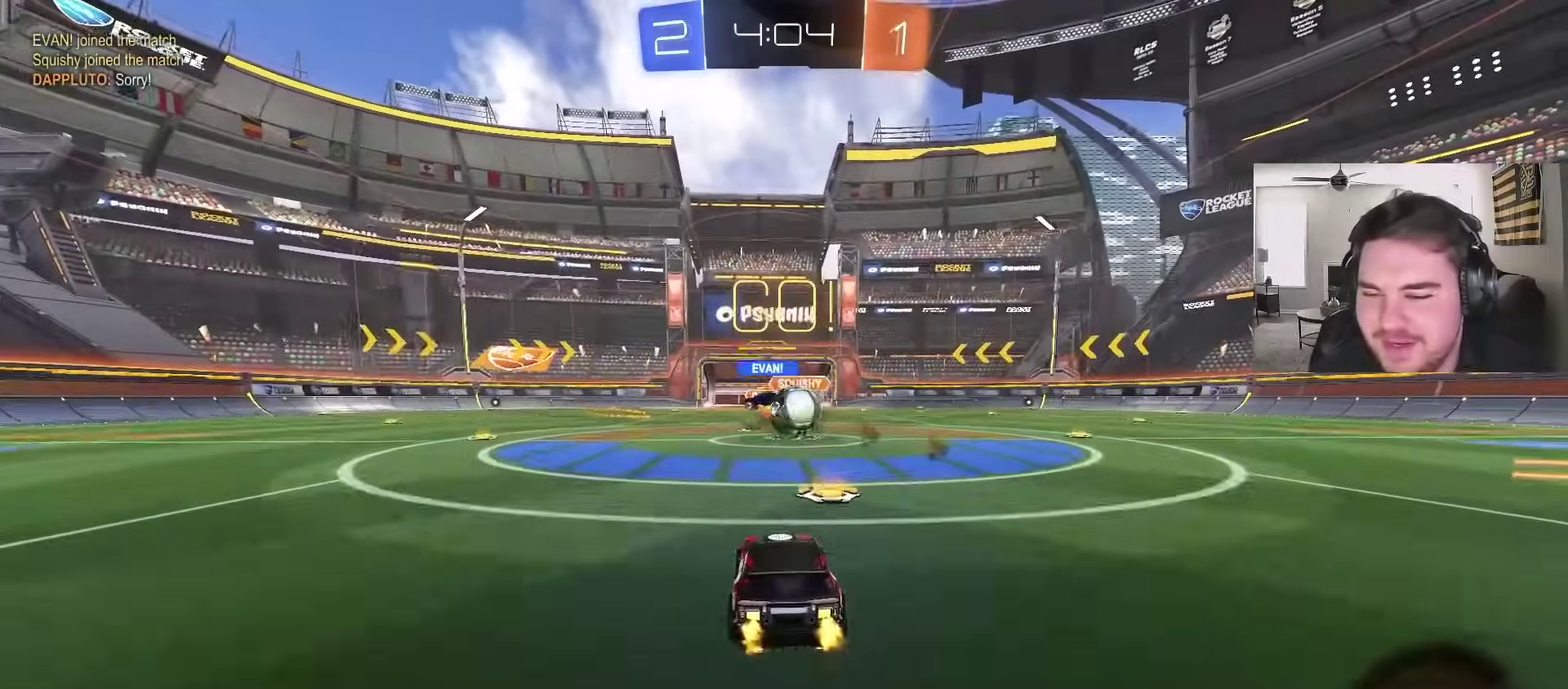
{"buttons": ["CIRCLE", "TRIANGLE", "R2"], "left_stick": "right", "right_stick": "center", "events": [[83, "CIRCLE", "down"], [117, "left_stick", "right"], [217, "L1", "down"], [300, "L1", "up"], [467, "TRIANGLE", "down"]]}
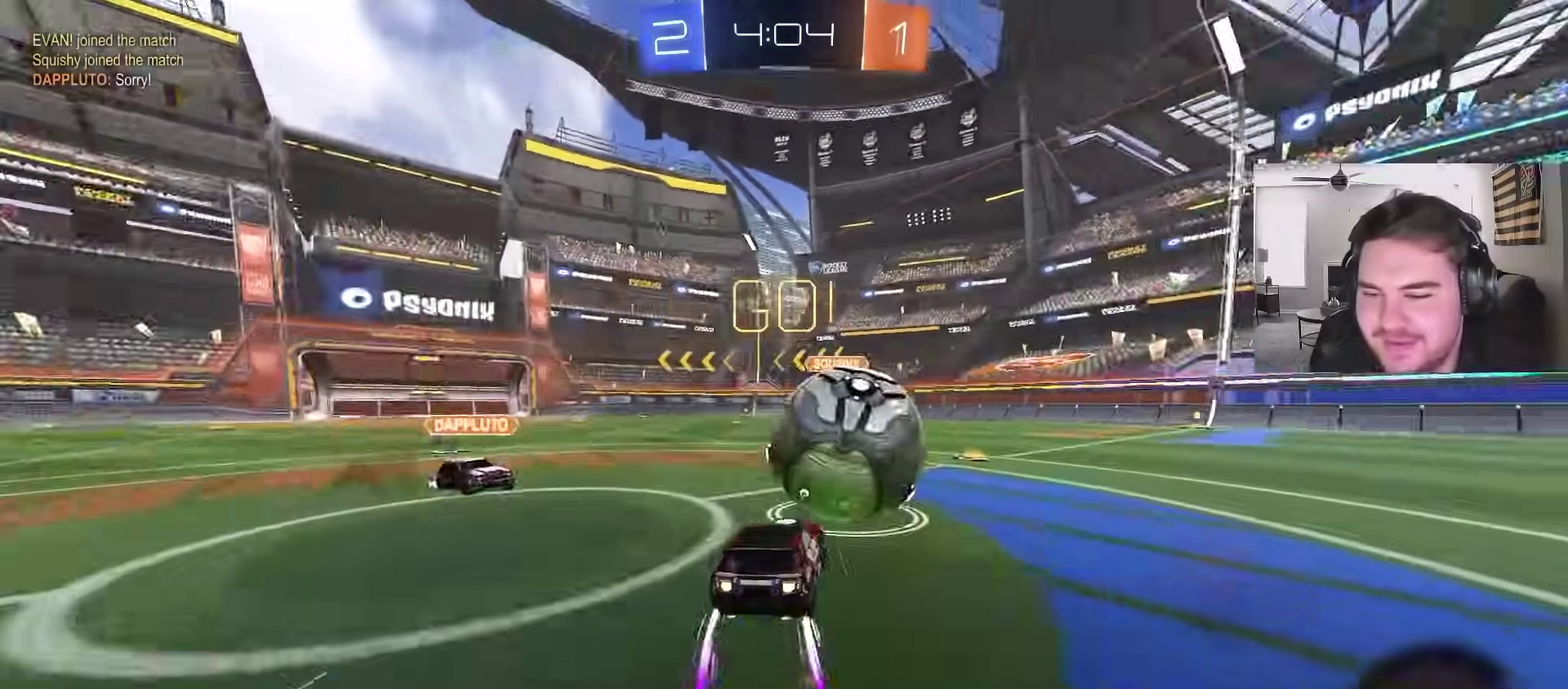
{"buttons": ["CIRCLE", "R2"], "left_stick": "center", "right_stick": "center", "events": [[67, "TRIANGLE", "up"], [167, "TRIANGLE", "down"], [250, "left_stick", "center"], [333, "TRIANGLE", "up"]]}
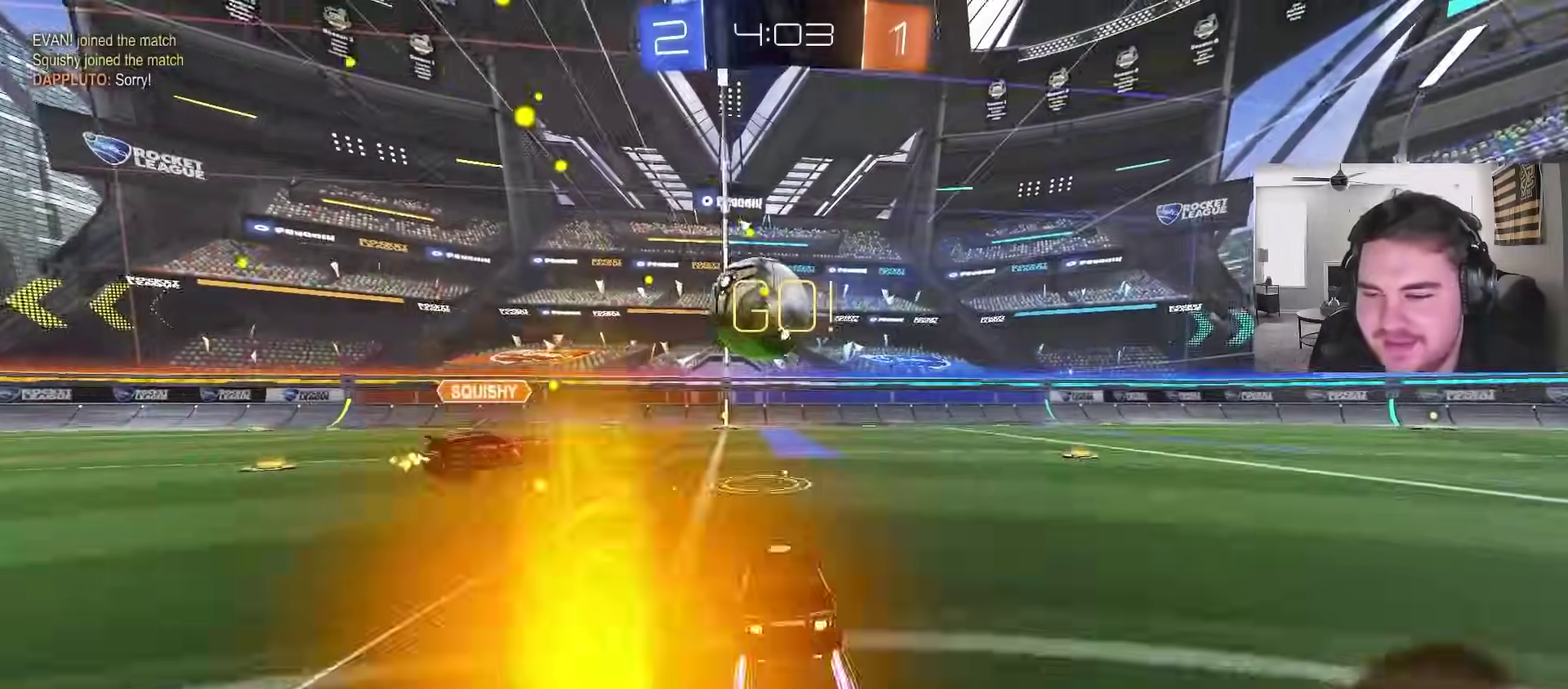
{"buttons": ["R2"], "left_stick": "center", "right_stick": "center", "events": [[233, "CIRCLE", "up"]]}
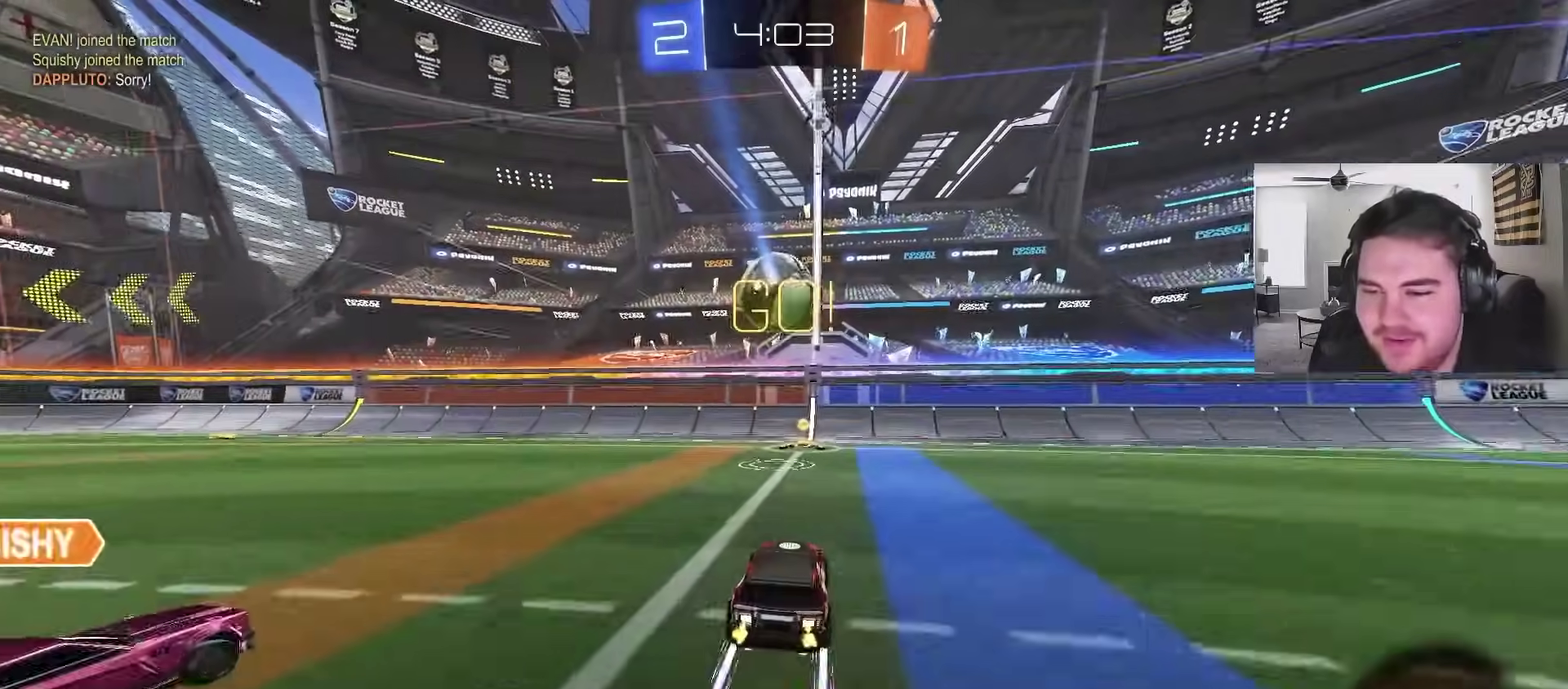
{"buttons": ["CIRCLE", "L1", "R2"], "left_stick": "left", "right_stick": "center", "events": [[33, "left_stick", "left"], [83, "CROSS", "down"], [167, "left_stick", "up-right"], [250, "CROSS", "up"], [250, "left_stick", "center"], [300, "CIRCLE", "down"], [367, "CROSS", "down"], [467, "L1", "down"], [483, "CROSS", "up"], [483, "left_stick", "left"]]}
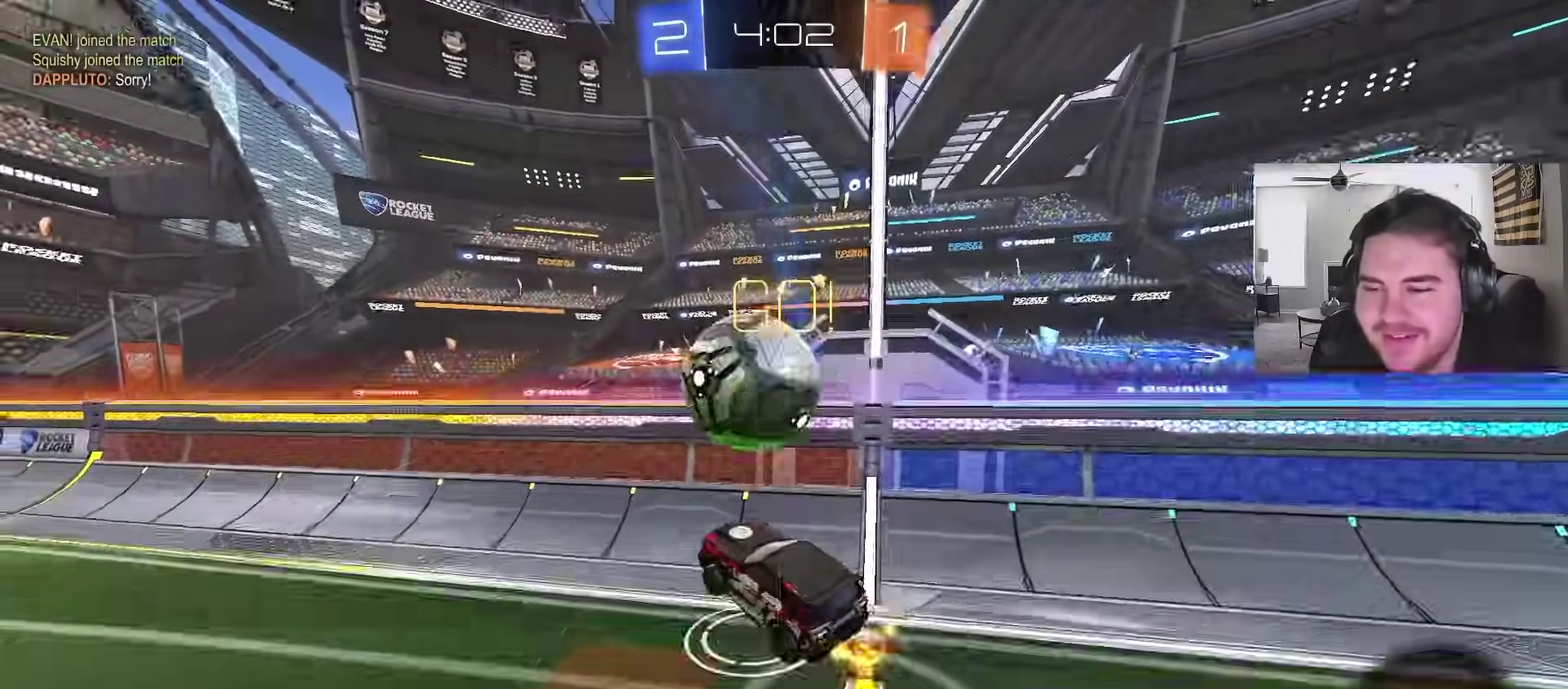
{"buttons": ["R2"], "left_stick": "left", "right_stick": "center", "events": [[17, "CIRCLE", "up"], [33, "R2", "up"], [150, "L1", "up"], [150, "R2", "down"], [167, "CIRCLE", "down"], [200, "left_stick", "center"], [450, "CIRCLE", "up"], [483, "left_stick", "left"]]}
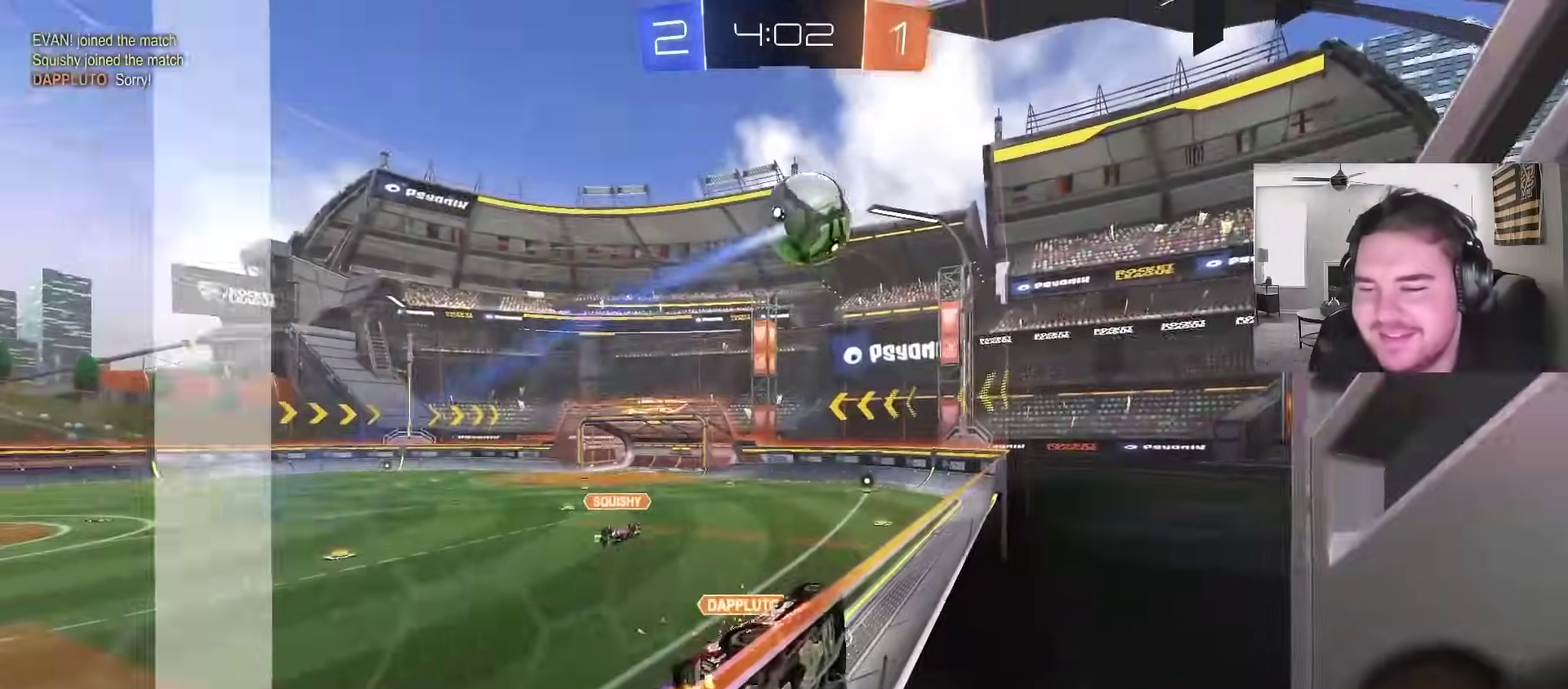
{"buttons": ["TRIANGLE", "R2"], "left_stick": "left", "right_stick": "center", "events": [[117, "R2", "up"], [250, "R2", "down"], [300, "L1", "down"], [400, "TRIANGLE", "down"], [500, "L1", "up"]]}
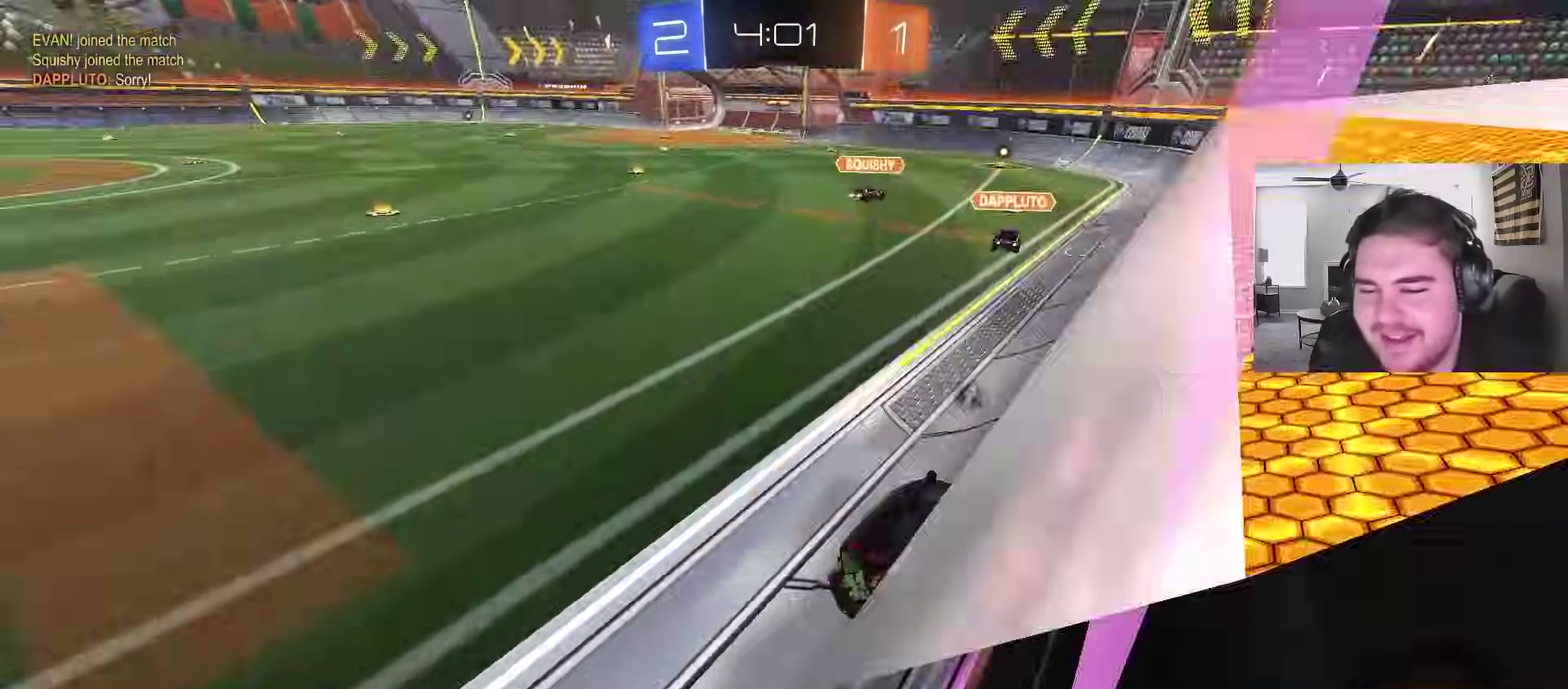
{"buttons": ["TRIANGLE", "L1", "R2"], "left_stick": "left", "right_stick": "center", "events": [[17, "TRIANGLE", "up"], [417, "TRIANGLE", "down"], [467, "L1", "down"]]}
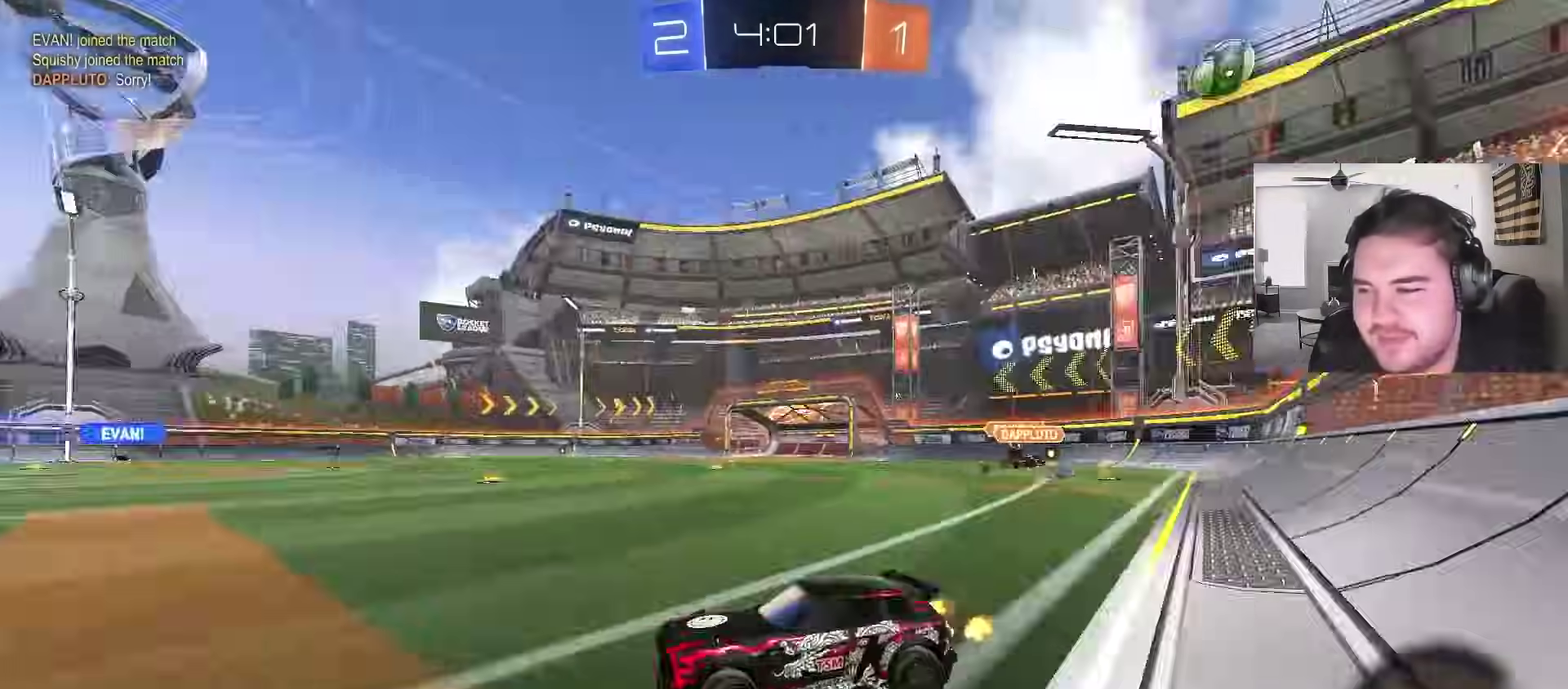
{"buttons": ["R2"], "left_stick": "up-left", "right_stick": "center", "events": [[50, "TRIANGLE", "up"], [217, "left_stick", "up-left"], [267, "L1", "up"]]}
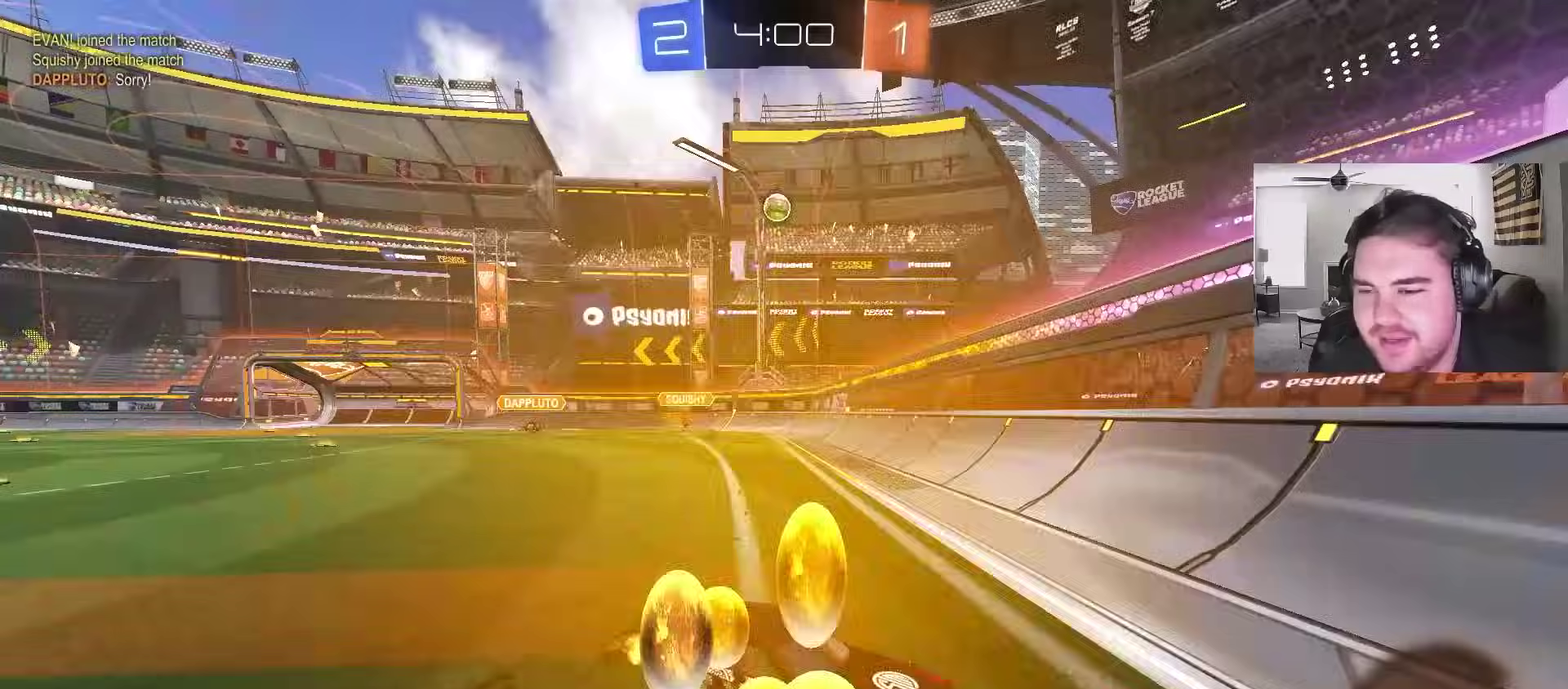
{"buttons": ["R2"], "left_stick": "up-left", "right_stick": "center", "events": []}
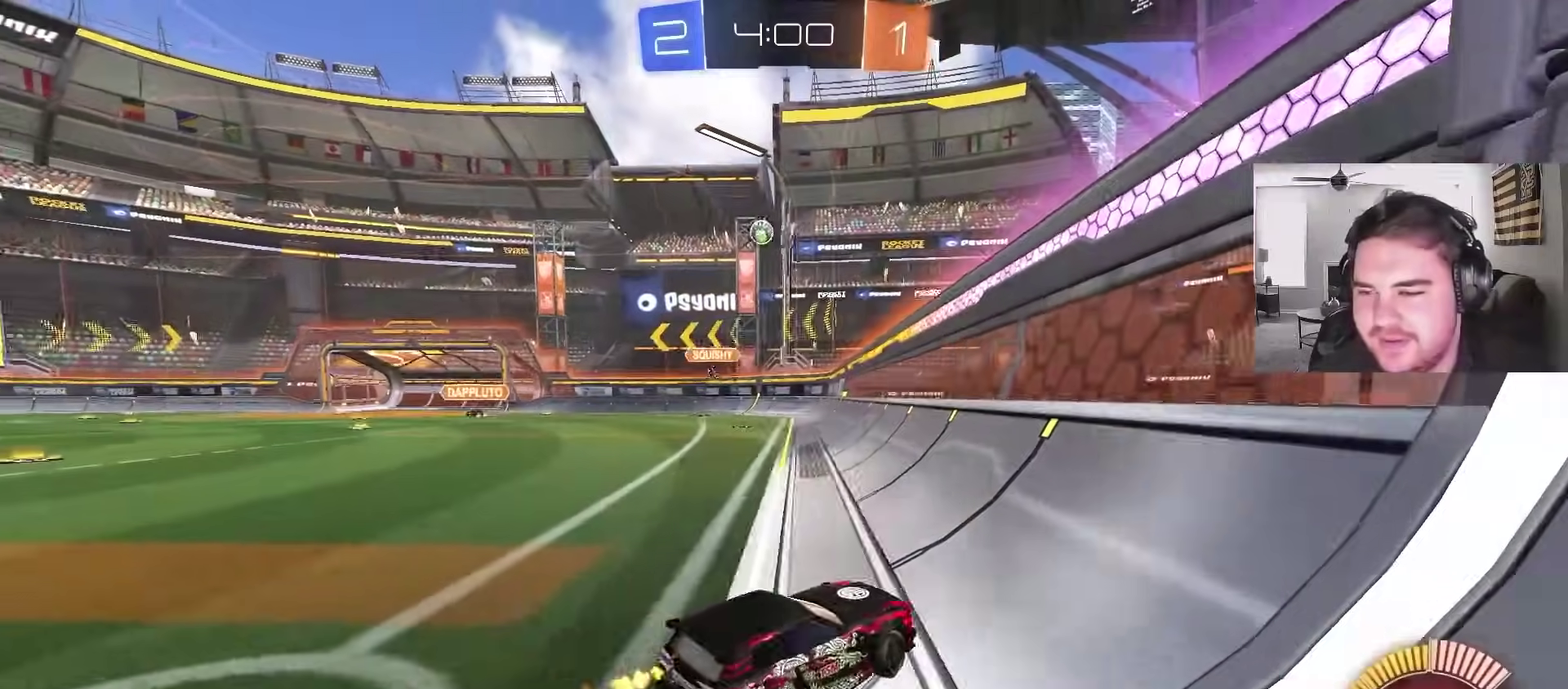
{"buttons": ["R2"], "left_stick": "left", "right_stick": "center"}
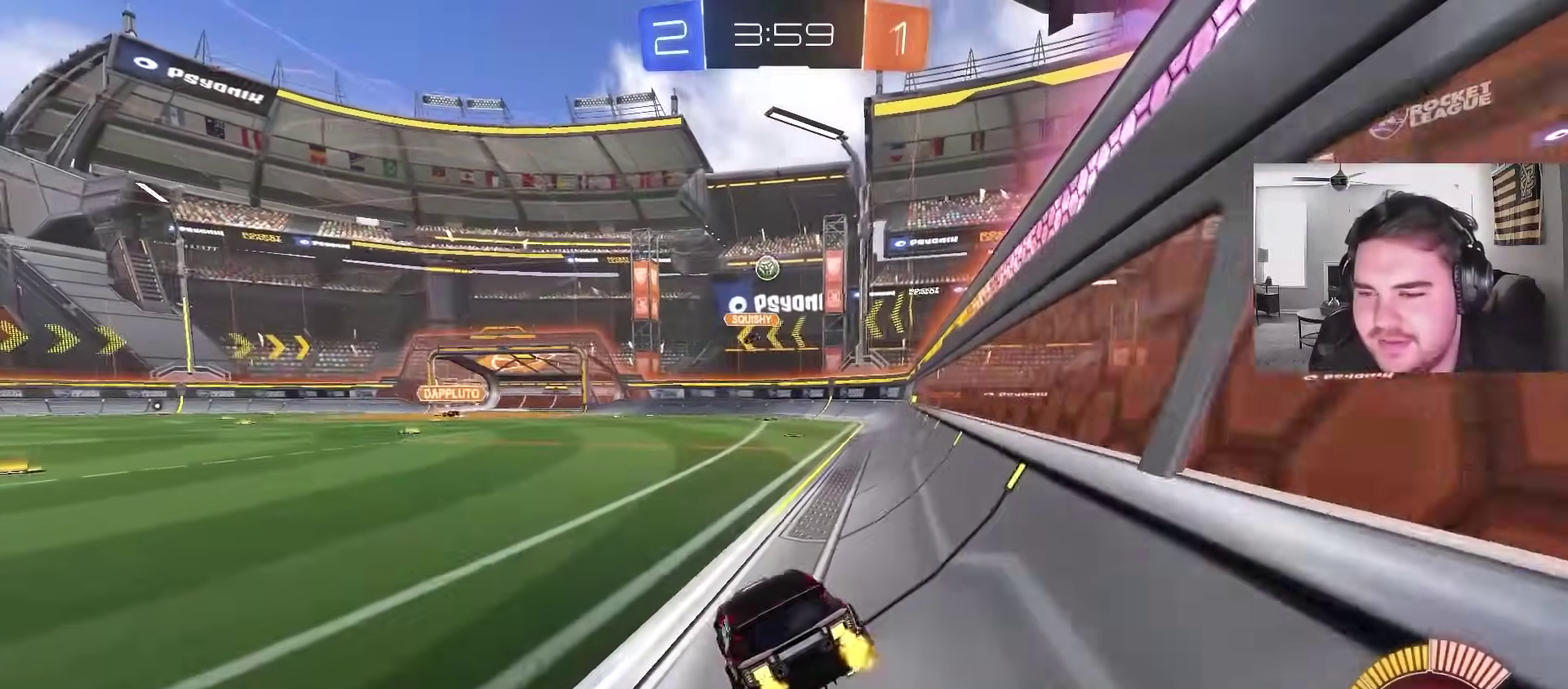
{"buttons": ["R2"], "left_stick": "center", "right_stick": "center"}
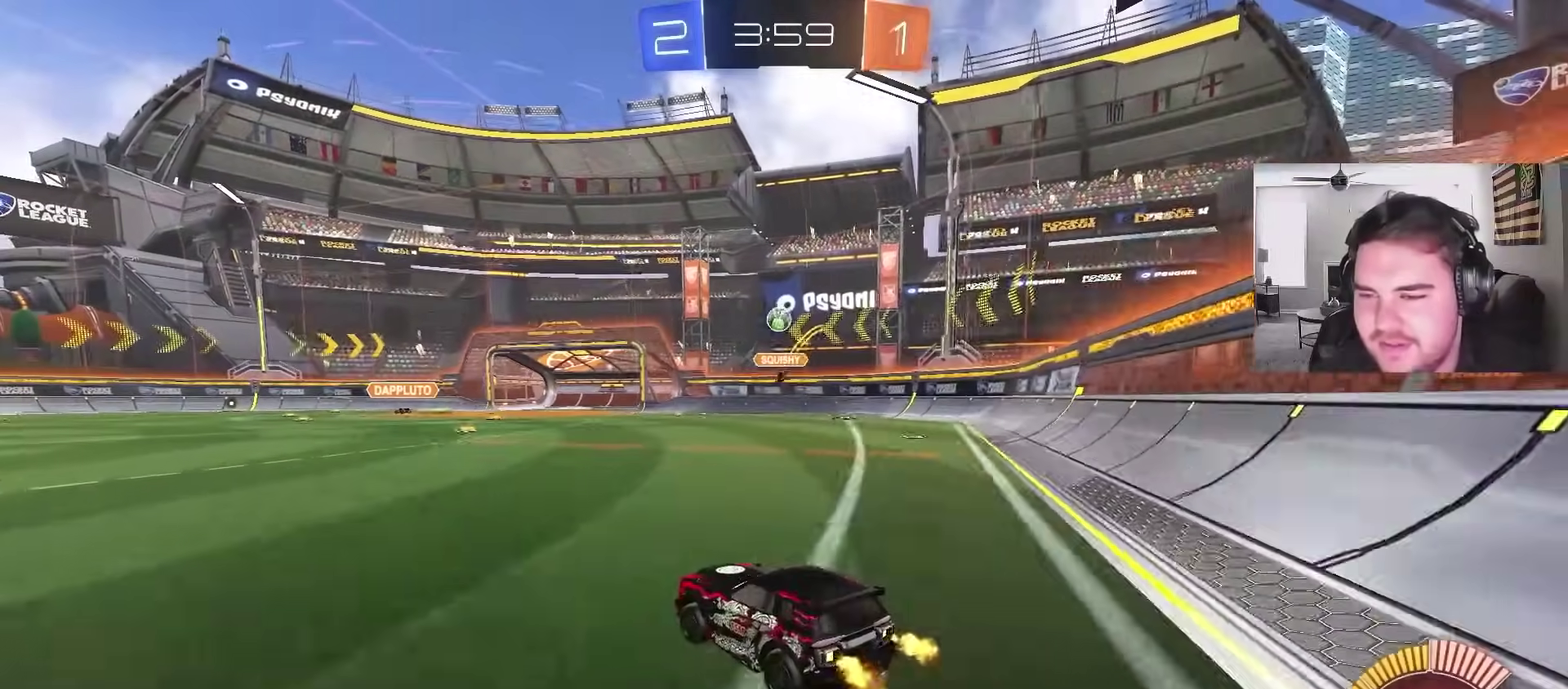
{"buttons": ["R2"], "left_stick": "center", "right_stick": "center", "events": [[17, "left_stick", "left"], [133, "left_stick", "center"]]}
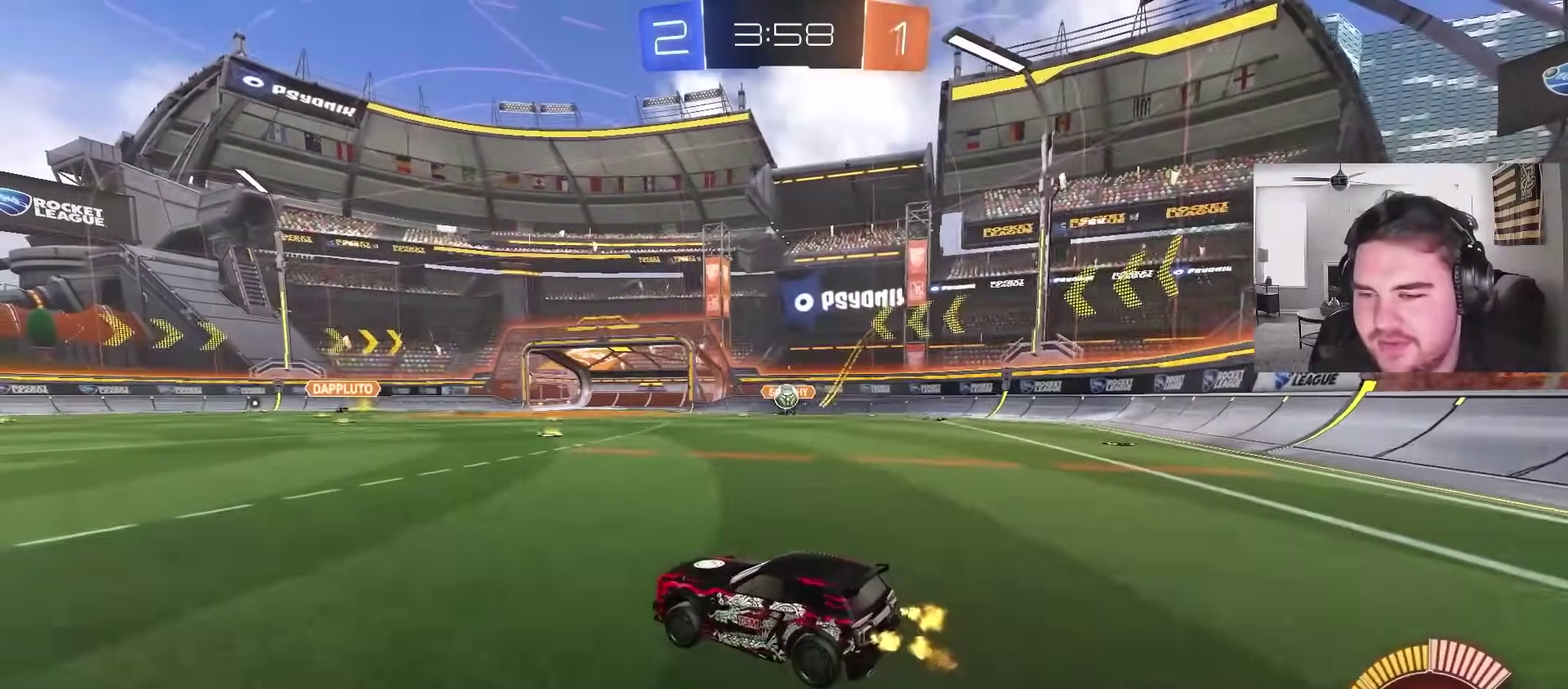
{"buttons": ["L1", "R2"], "left_stick": "up-left", "right_stick": "center", "events": [[183, "left_stick", "right"], [300, "left_stick", "center"], [433, "L1", "down"], [433, "left_stick", "up-left"]]}
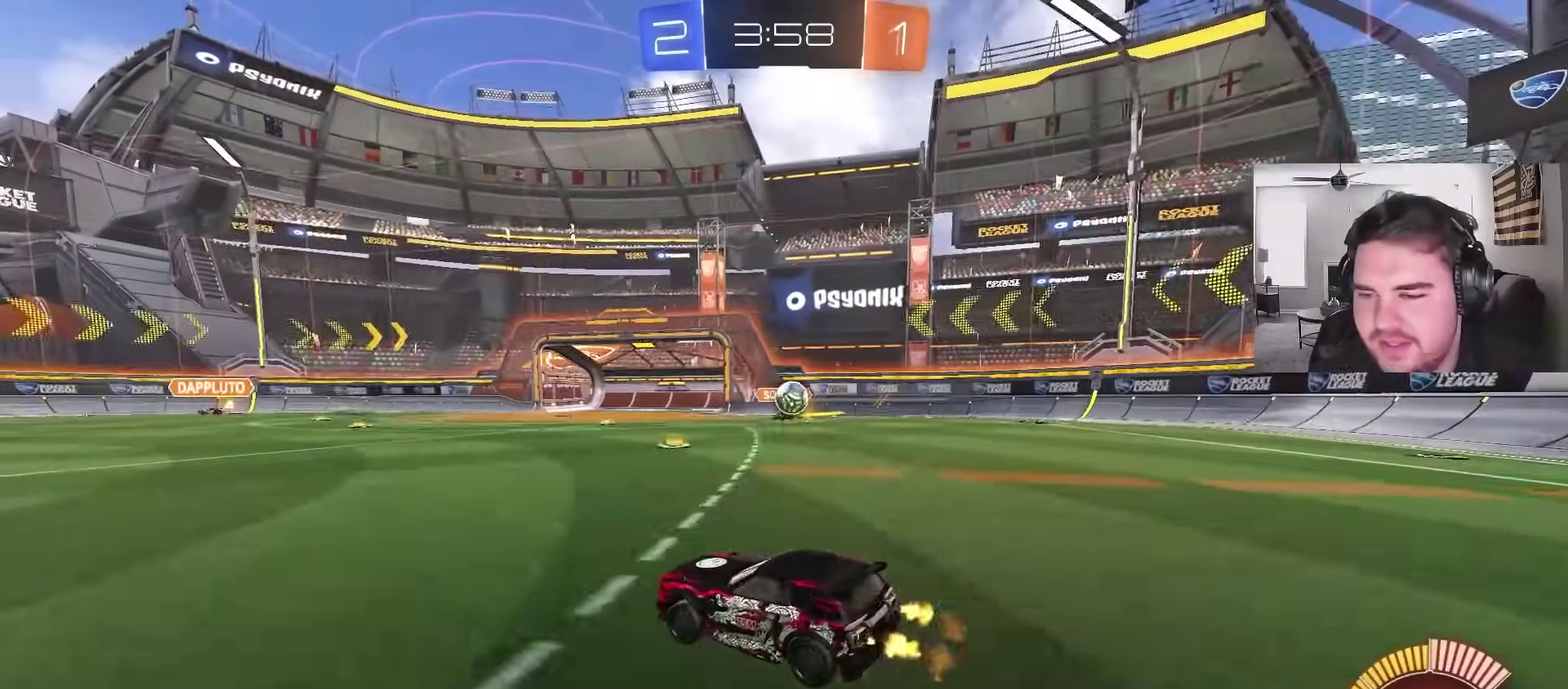
{"buttons": ["R2"], "left_stick": "up-left", "right_stick": "center", "events": [[117, "L1", "up"]]}
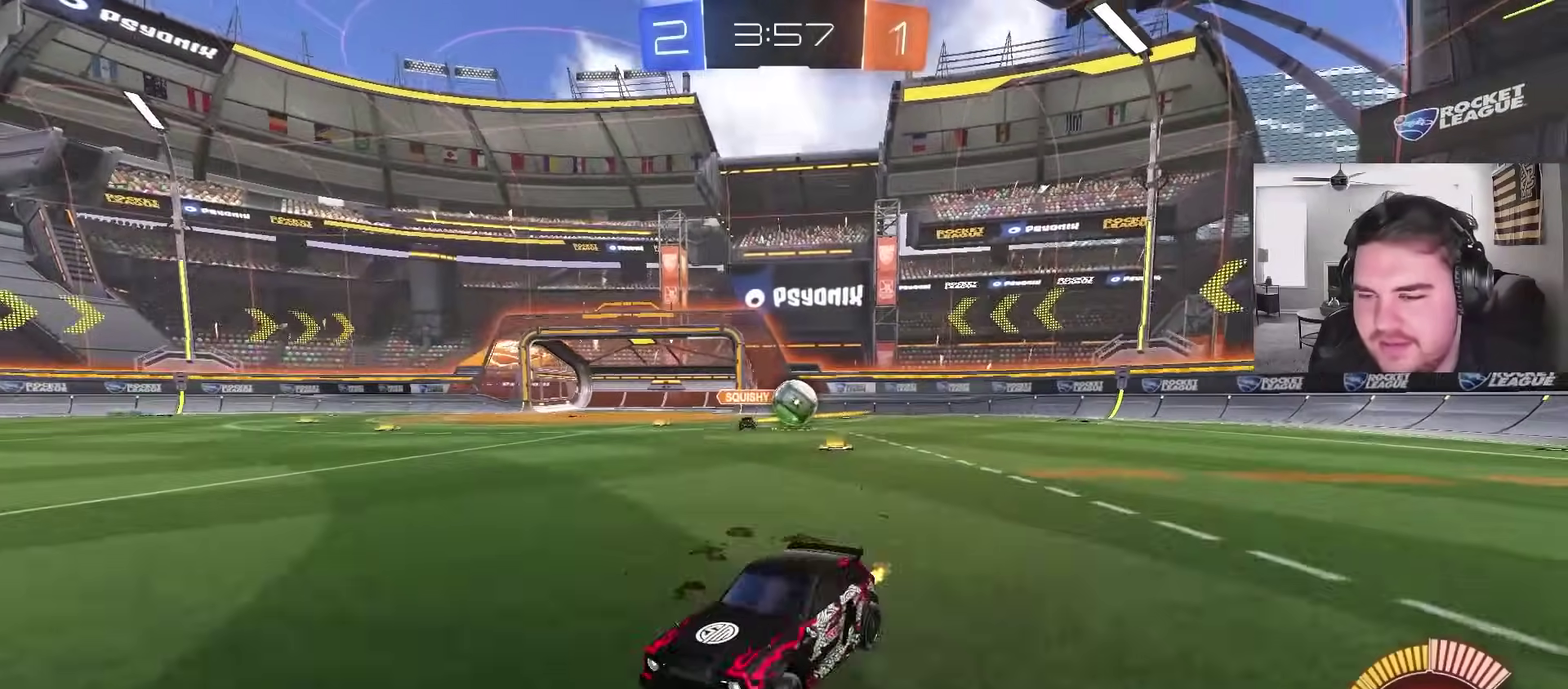
{"buttons": ["R2"], "left_stick": "up-left", "right_stick": "center", "events": [[150, "L1", "down"], [250, "L1", "up"]]}
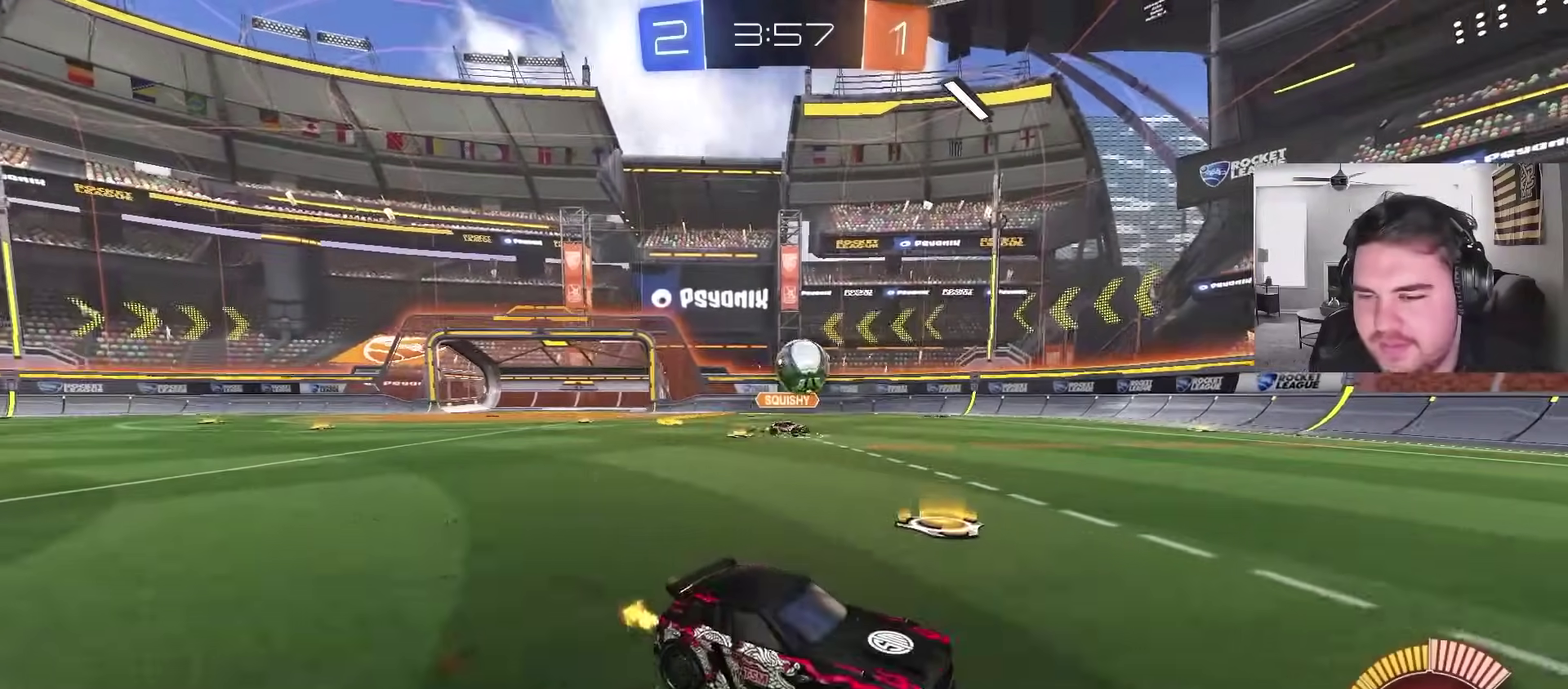
{"buttons": ["CIRCLE", "R2"], "left_stick": "left", "right_stick": "center", "events": [[50, "left_stick", "center"], [167, "left_stick", "left"], [483, "CIRCLE", "down"]]}
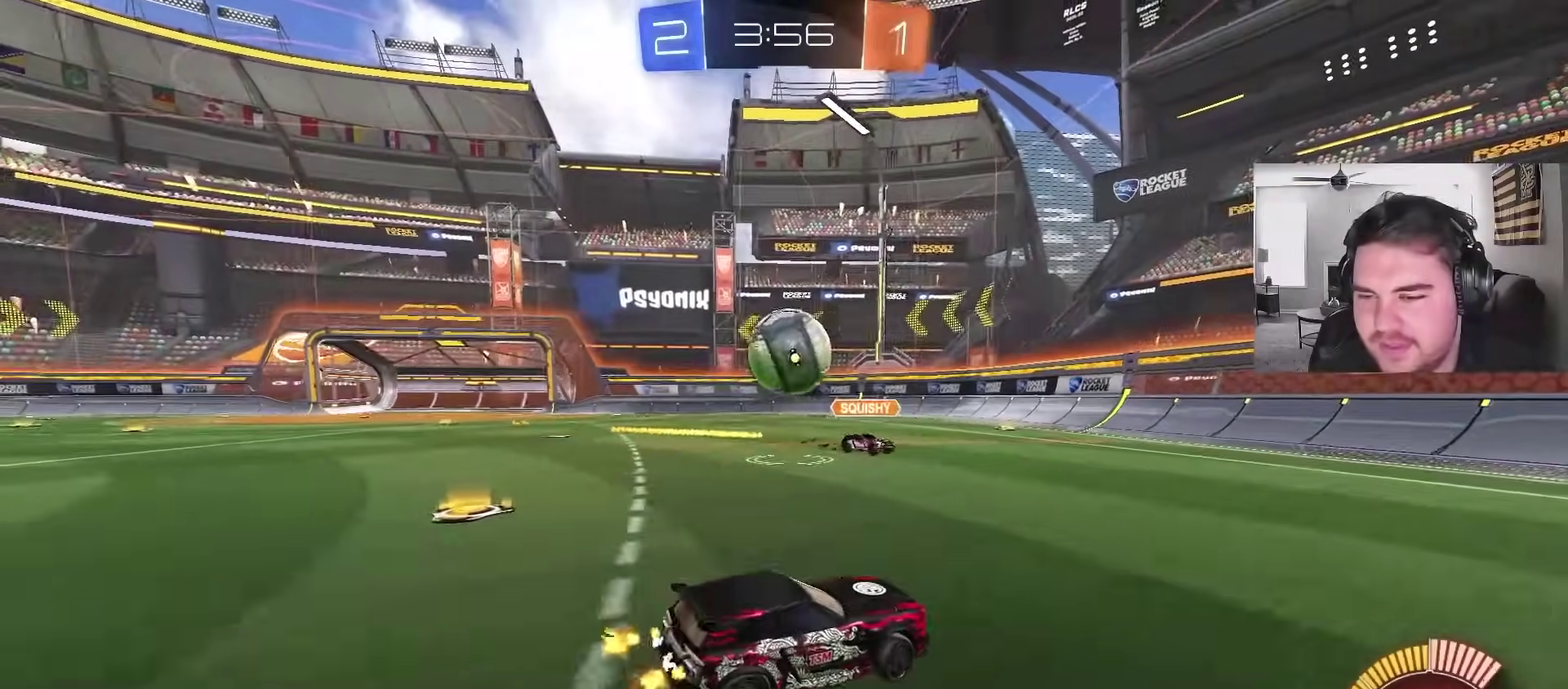
{"buttons": ["R2"], "left_stick": "down-right", "right_stick": "center", "events": [[33, "CROSS", "down"], [33, "left_stick", "down-left"], [183, "CROSS", "up"], [217, "CIRCLE", "up"], [217, "left_stick", "up-left"], [250, "L1", "down"], [333, "CROSS", "down"], [333, "left_stick", "up-right"], [433, "CROSS", "up"], [433, "L1", "up"], [483, "left_stick", "down-right"]]}
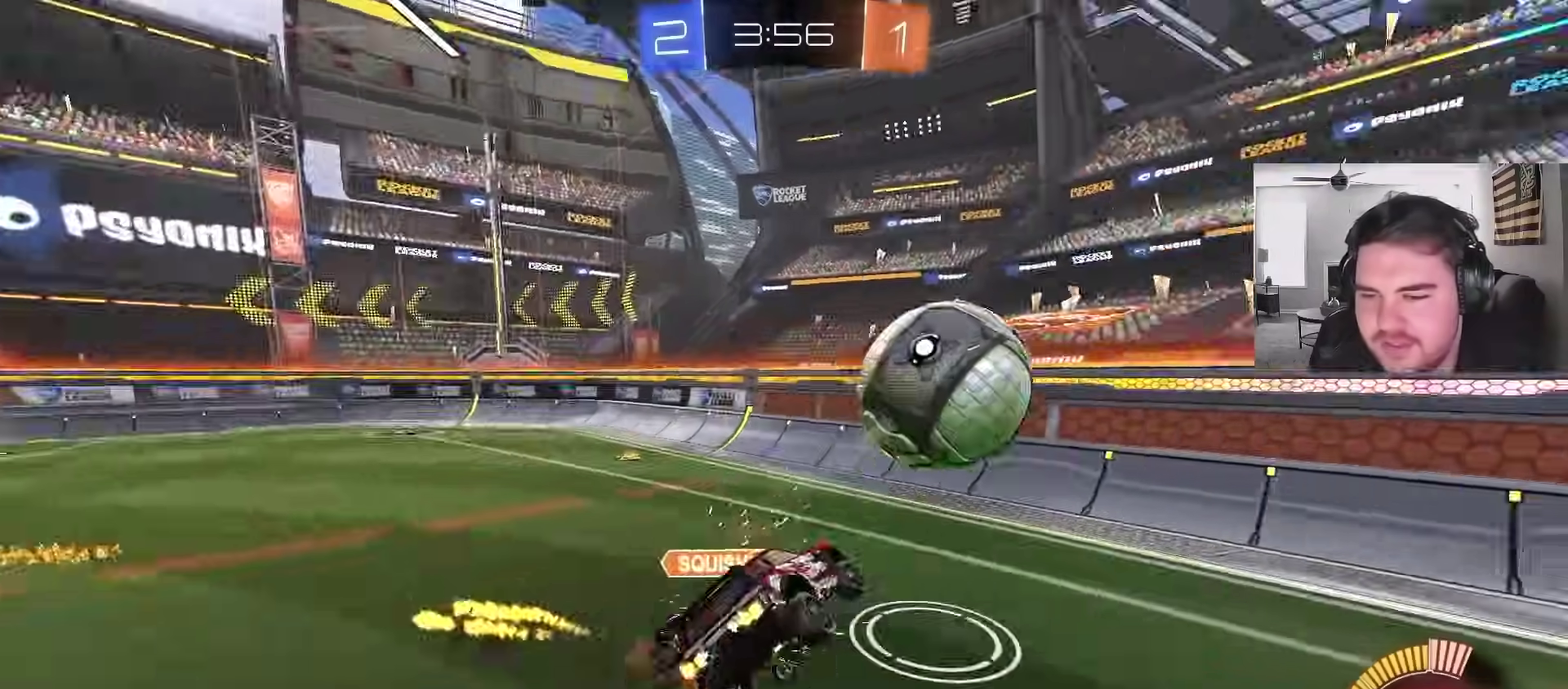
{"buttons": ["L1"], "left_stick": "up-left", "right_stick": "center", "events": [[33, "R2", "up"], [67, "left_stick", "down"], [250, "left_stick", "center"], [400, "L1", "down"], [433, "left_stick", "up-left"]]}
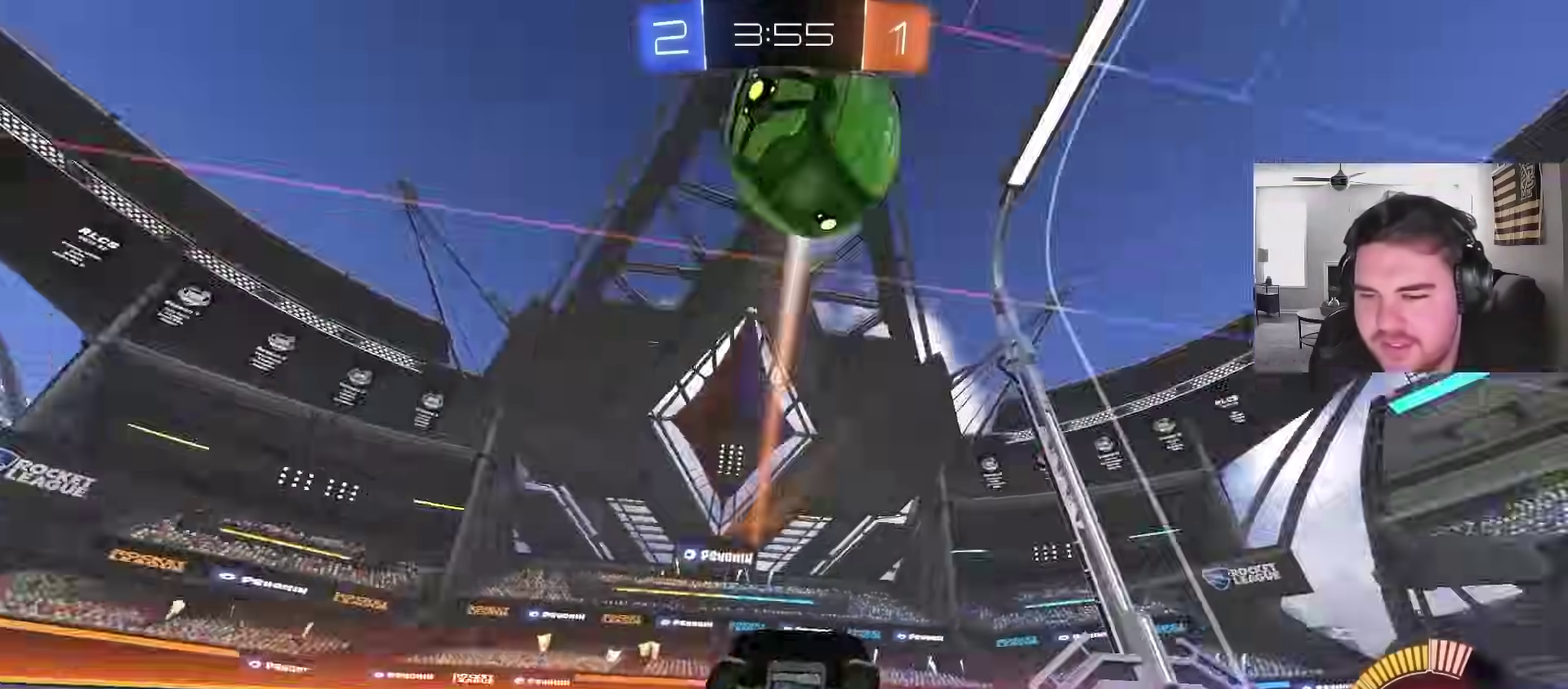
{"buttons": ["R2"], "left_stick": "up-left", "right_stick": "center"}
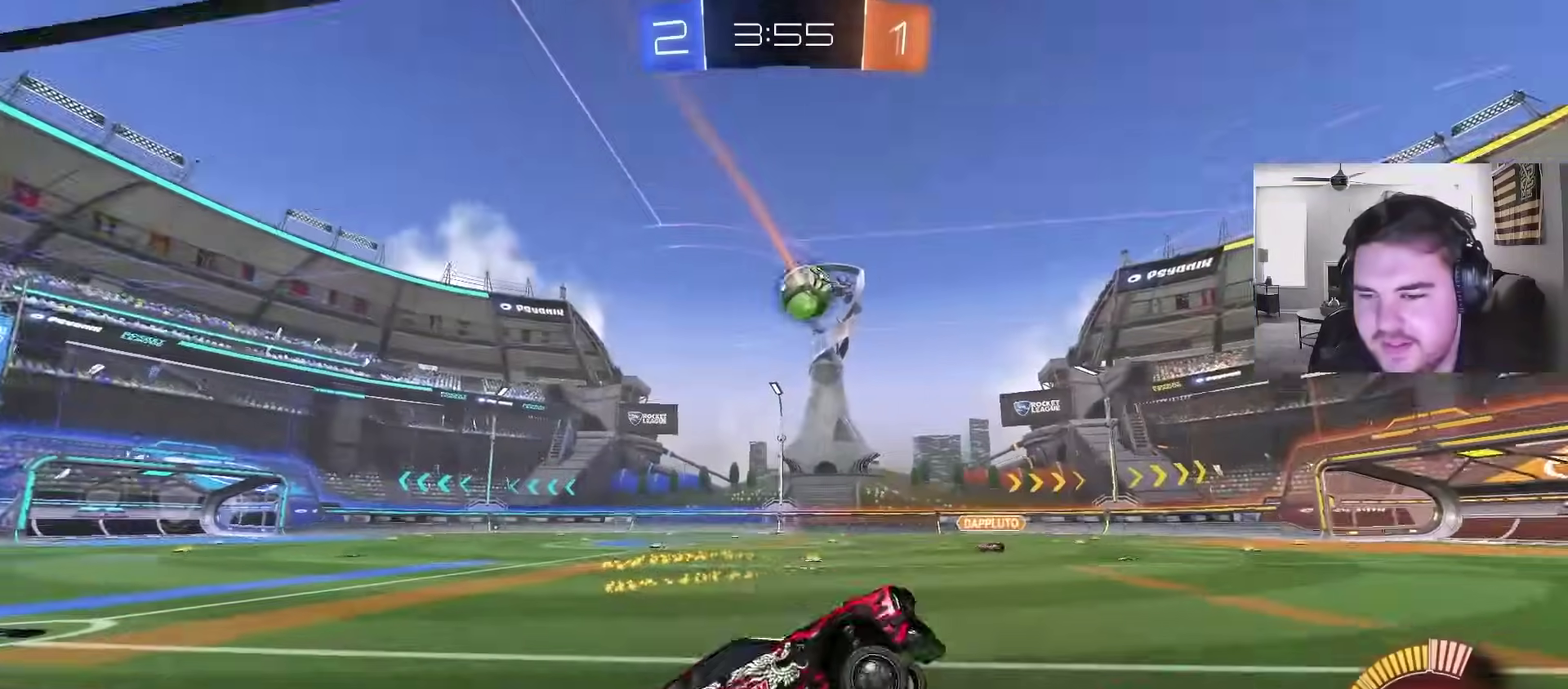
{"buttons": ["R2"], "left_stick": "up-left", "right_stick": "center"}
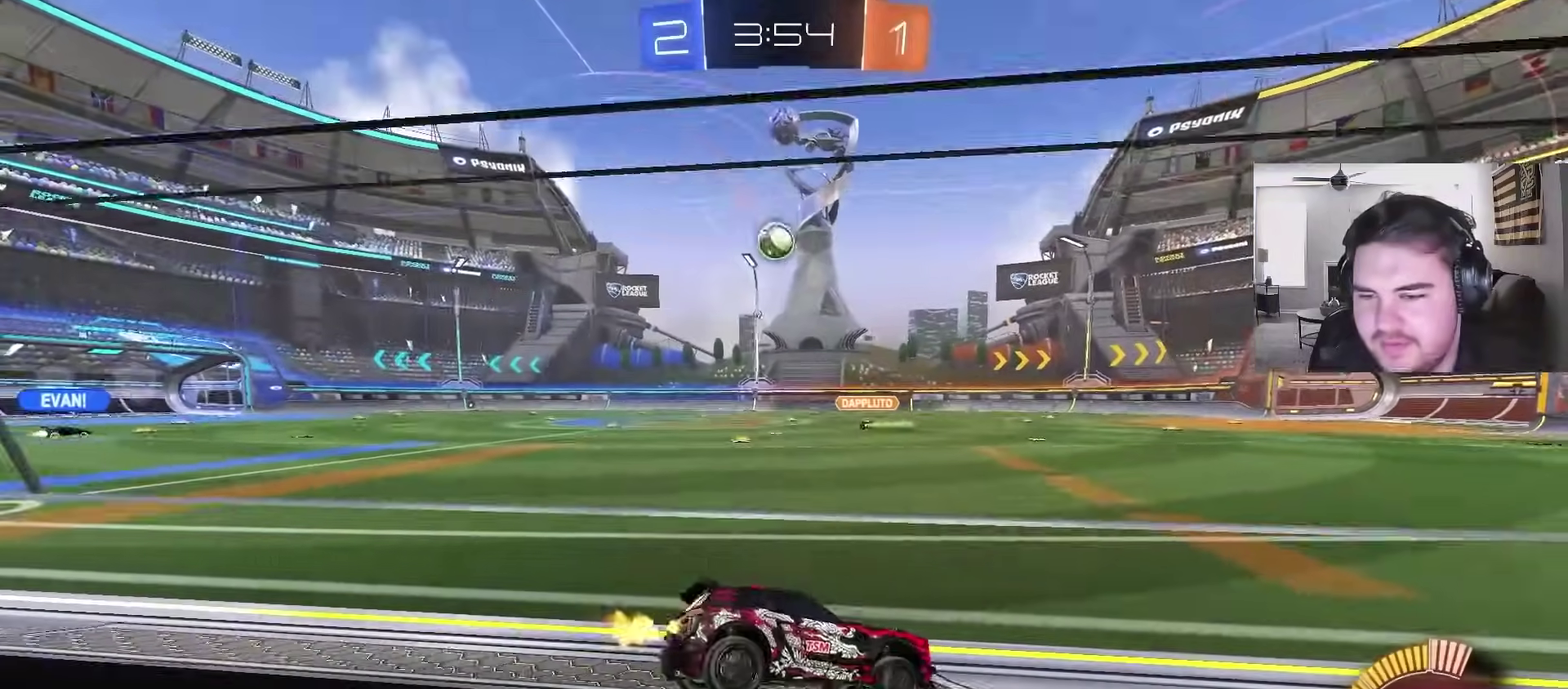
{"buttons": ["CIRCLE", "R2"], "left_stick": "center", "right_stick": "center", "events": [[333, "CIRCLE", "down"], [500, "left_stick", "center"]]}
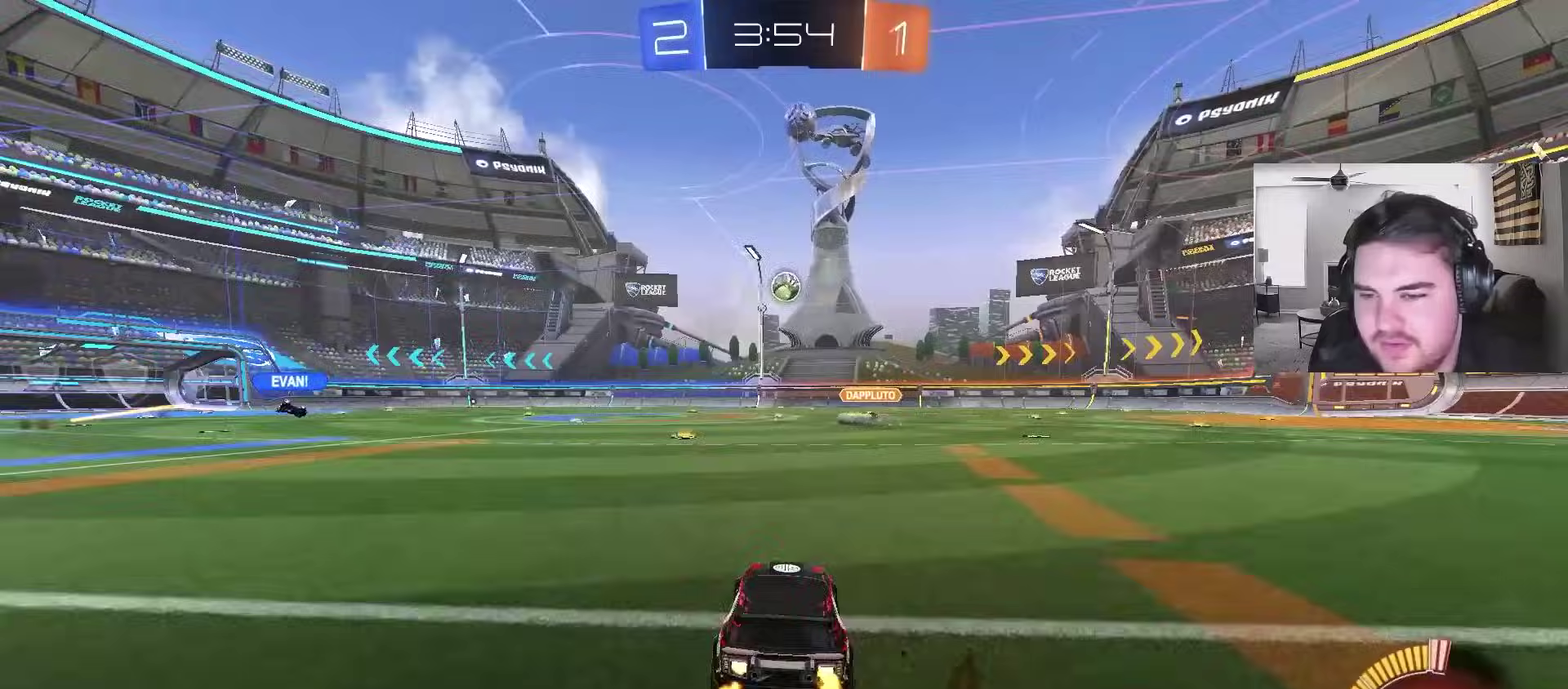
{"buttons": ["R2"], "left_stick": "down-left", "right_stick": "center", "events": [[150, "CROSS", "down"], [217, "L1", "down"], [250, "left_stick", "up-left"], [317, "left_stick", "down-left"], [400, "L1", "up"], [467, "CROSS", "up"], [500, "CIRCLE", "up"]]}
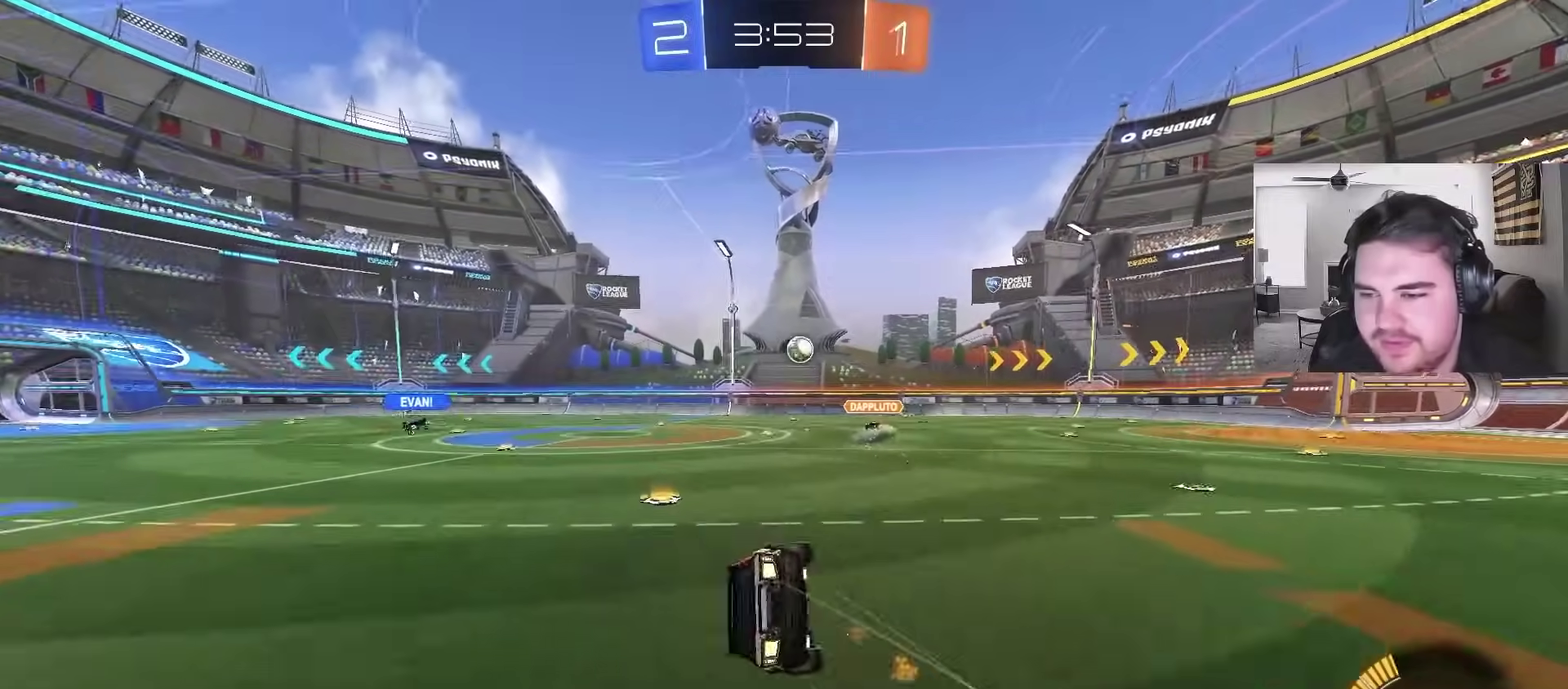
{"buttons": ["L1", "R2"], "left_stick": "down-left", "right_stick": "center", "events": [[67, "L1", "down"]]}
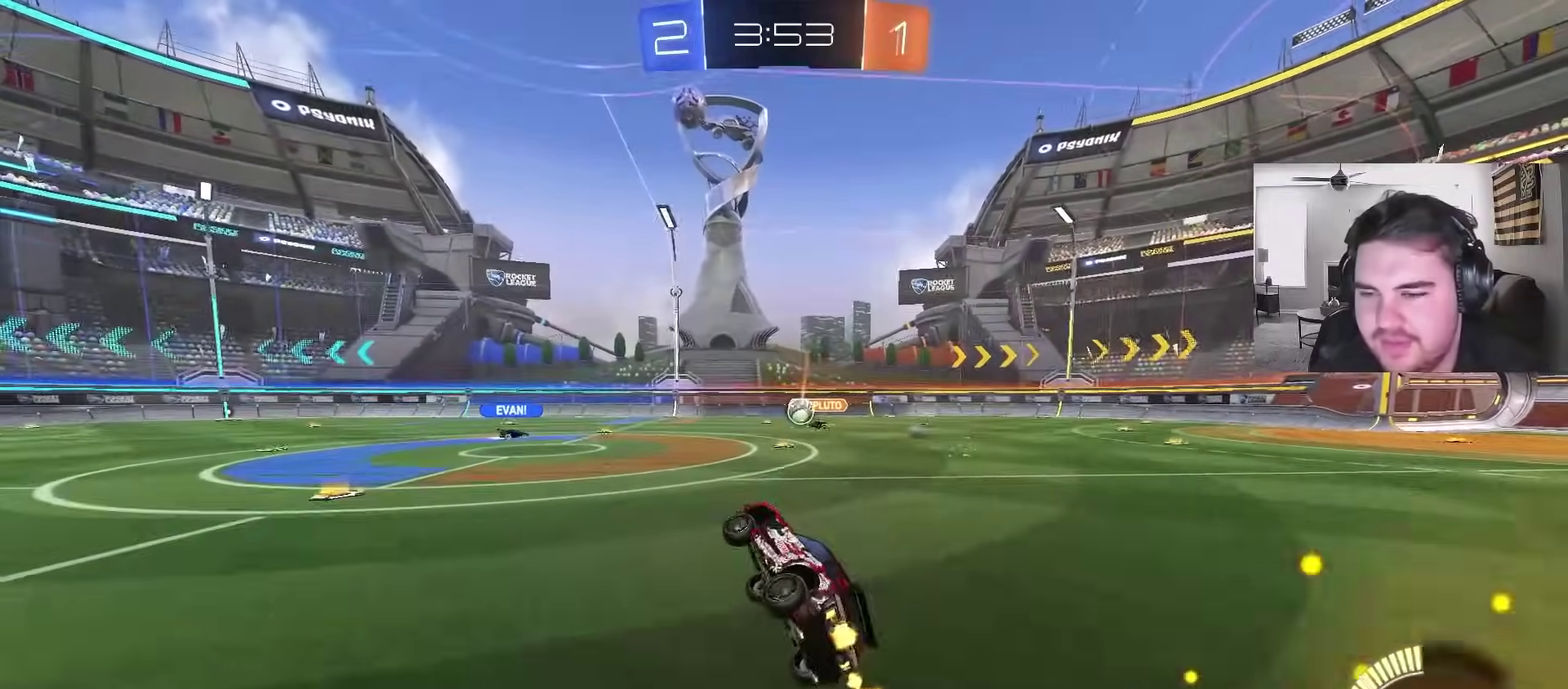
{"buttons": ["R2"], "left_stick": "center", "right_stick": "center", "events": [[17, "L1", "up"], [50, "left_stick", "center"], [267, "CIRCLE", "down"], [417, "CIRCLE", "up"]]}
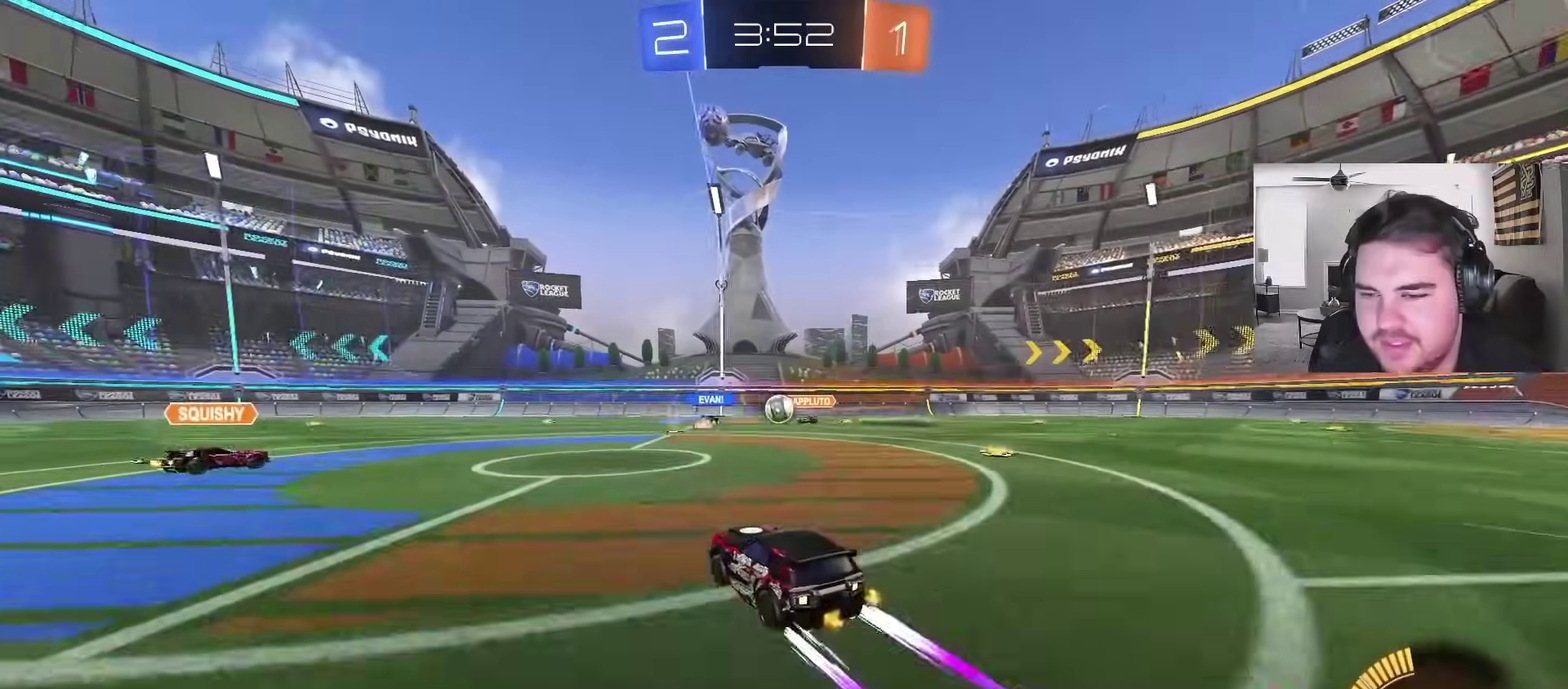
{"buttons": ["R2"], "left_stick": "center", "right_stick": "center", "events": [[83, "left_stick", "right"], [283, "left_stick", "center"]]}